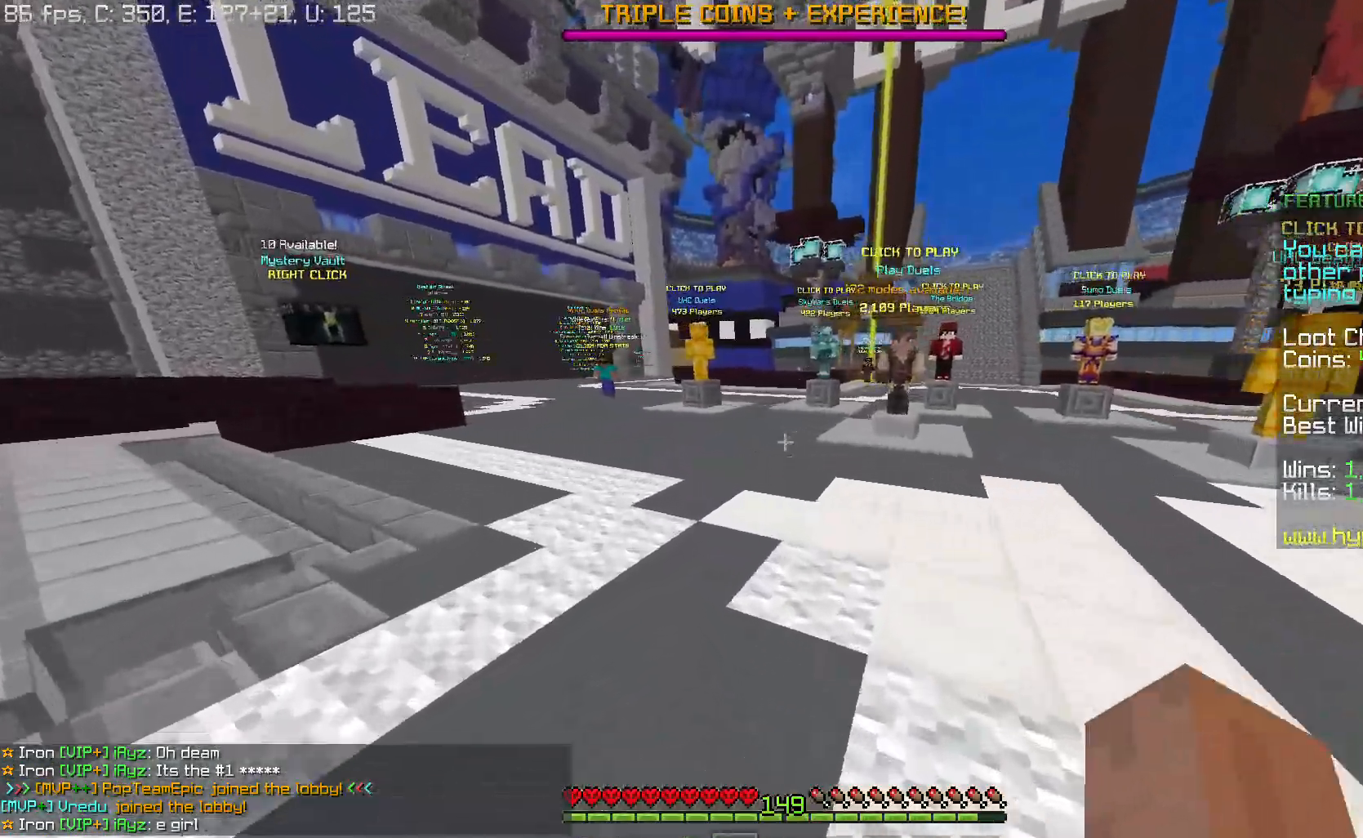
Gameplay with keyboard and mouse; each line is a JSON object with the keys and mouse buttons held at the frame after it. "events" lists presses ("down") and releases ("up") of "a", "d", "s", "space", "w", "mouse_left" and "mouse_right" between this image and that frame as [ms after this image, input, new state], when the widget could be followed in between. "mouse_left", "mouse_right" = the "left", "right" buttons of the "mouse" list. No other keys are recorded. Fast repeated clicks can show as one long hold. Mouse movement is not recorded.
{"keys": ["w"], "mouse": [], "events": [[117, "a", "up"]]}
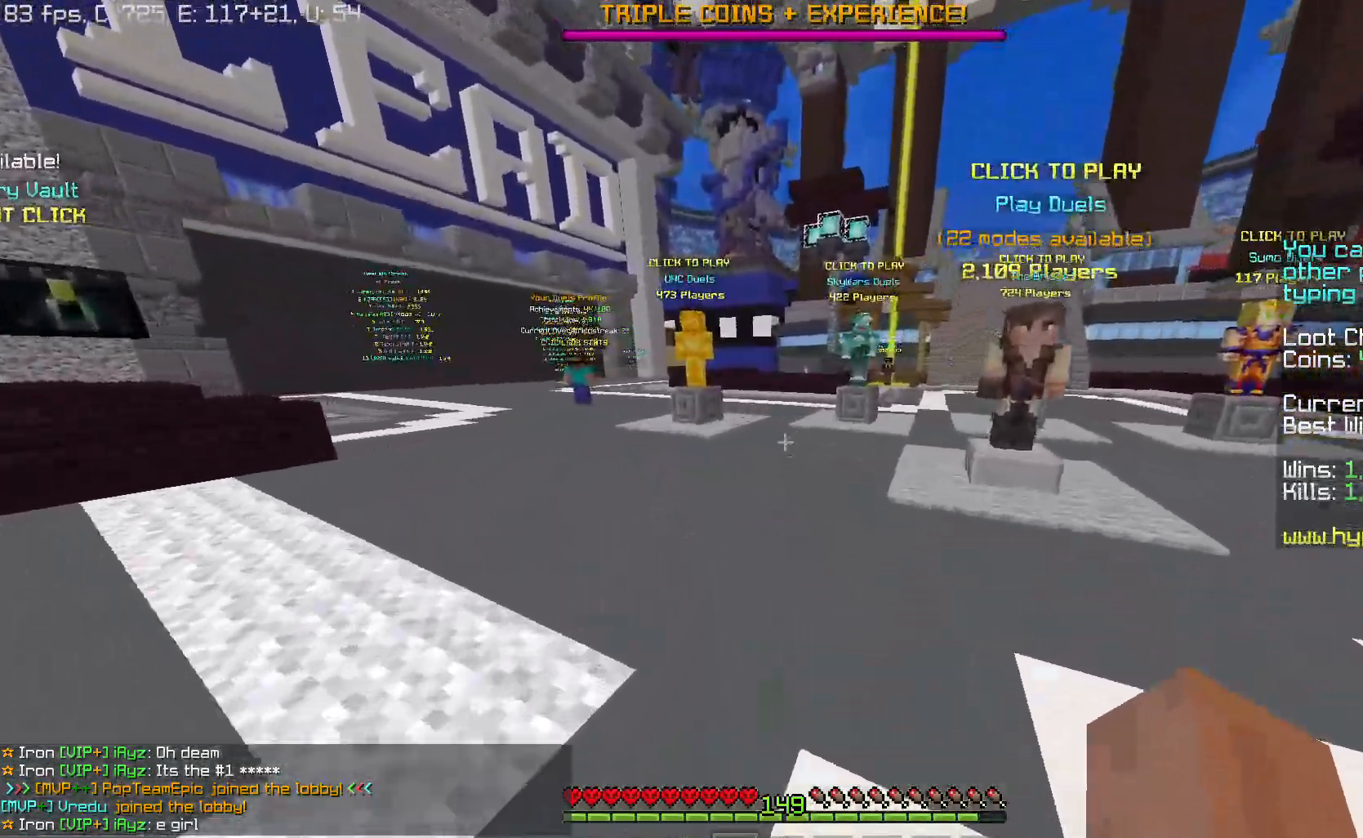
{"keys": ["d"], "mouse": [], "events": [[183, "d", "down"], [317, "w", "up"]]}
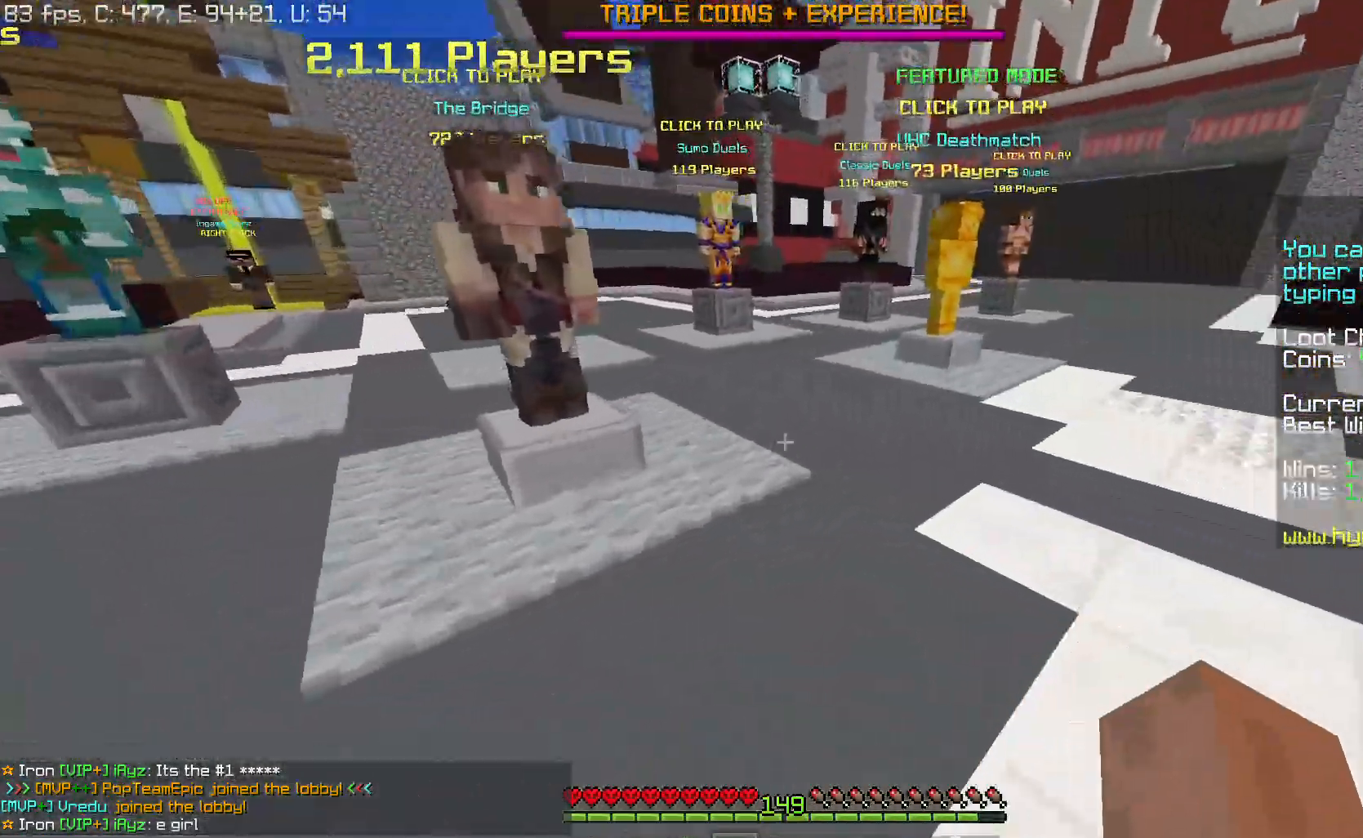
{"keys": ["d", "w"], "mouse": [], "events": [[34, "w", "down"], [151, "d", "up"], [301, "d", "down"]]}
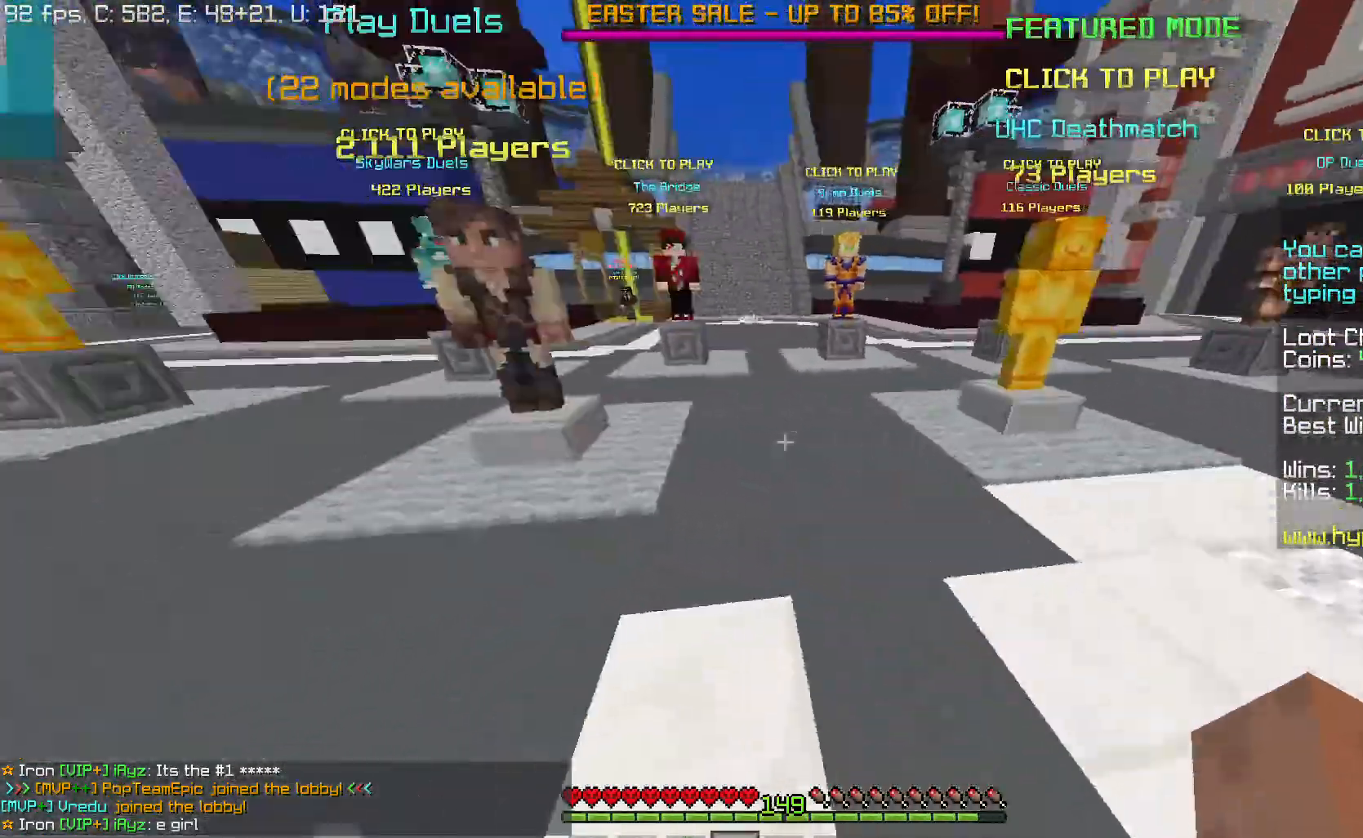
{"keys": ["a", "w"], "mouse": [], "events": [[100, "a", "down"], [117, "d", "up"]]}
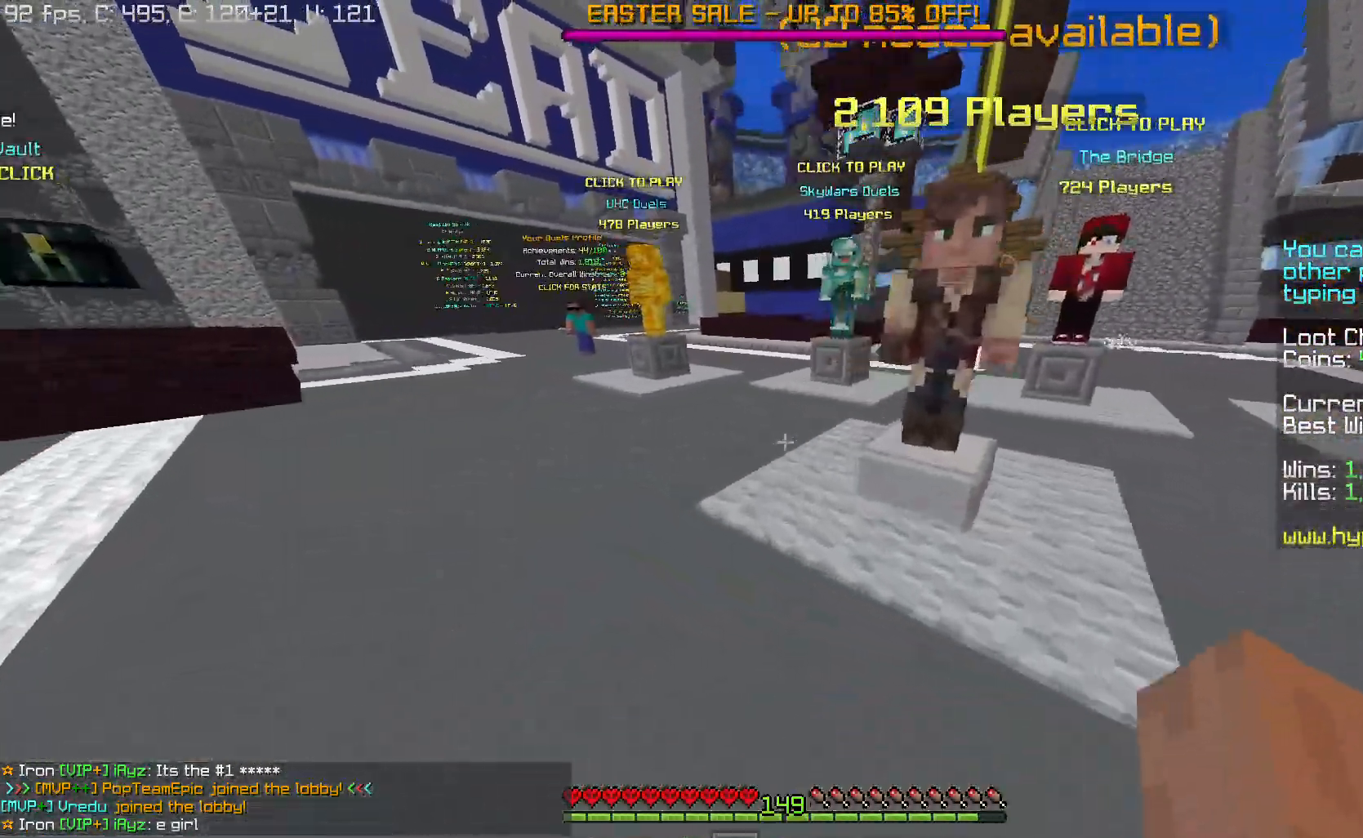
{"keys": ["a"], "mouse": [], "events": [[418, "w", "up"]]}
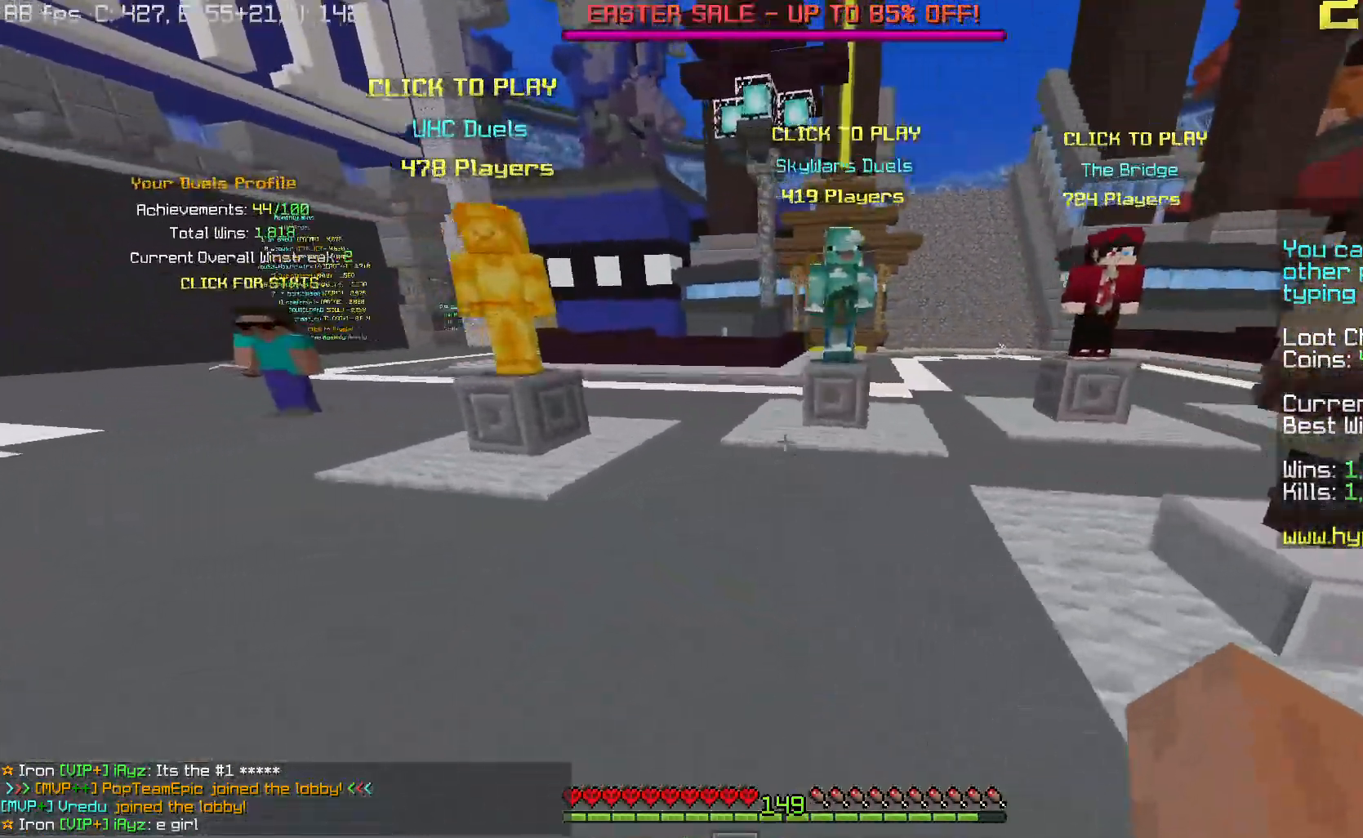
{"keys": ["d", "s"], "mouse": [], "events": [[100, "s", "down"], [167, "a", "up"], [300, "d", "down"]]}
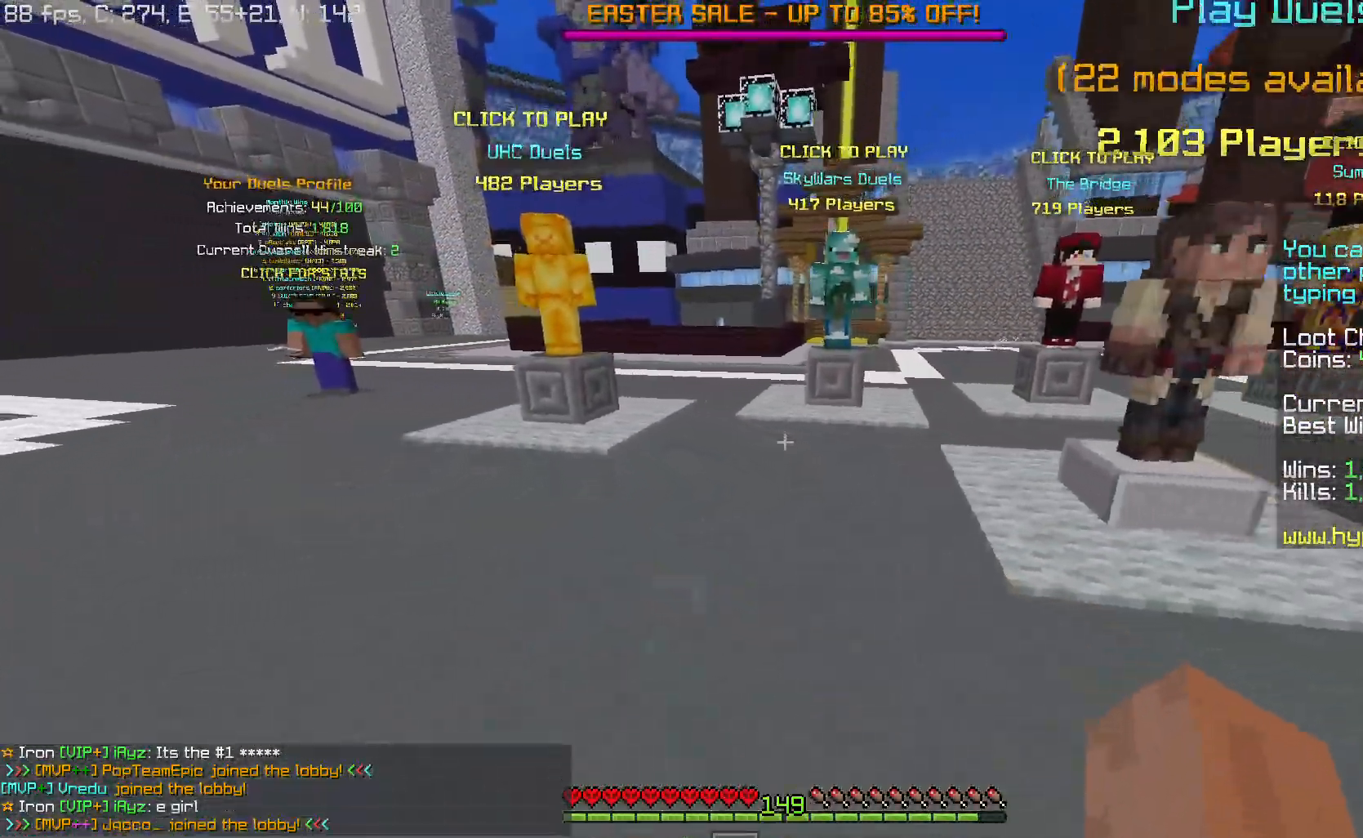
{"keys": ["d", "s"], "mouse": [], "events": []}
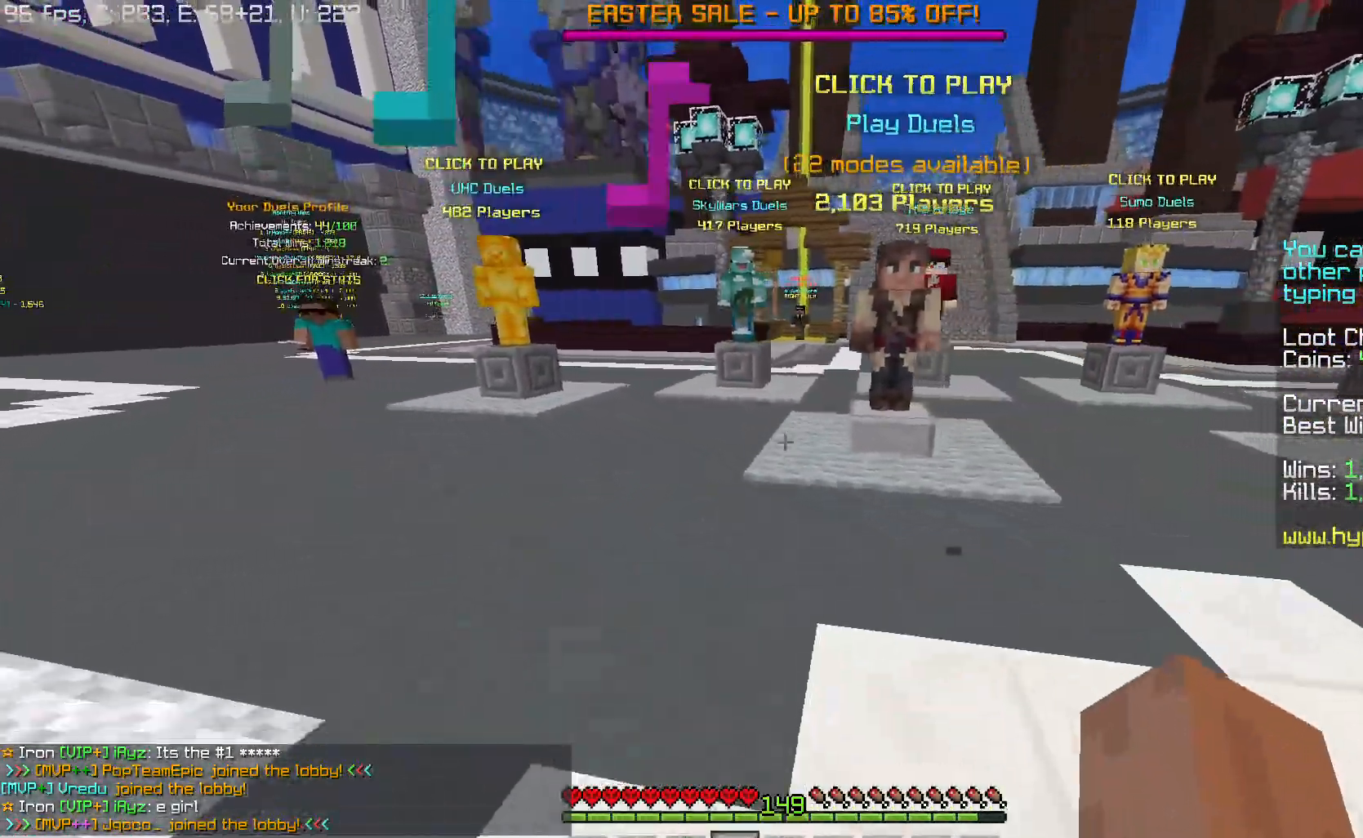
{"keys": ["d", "s"], "mouse": [], "events": []}
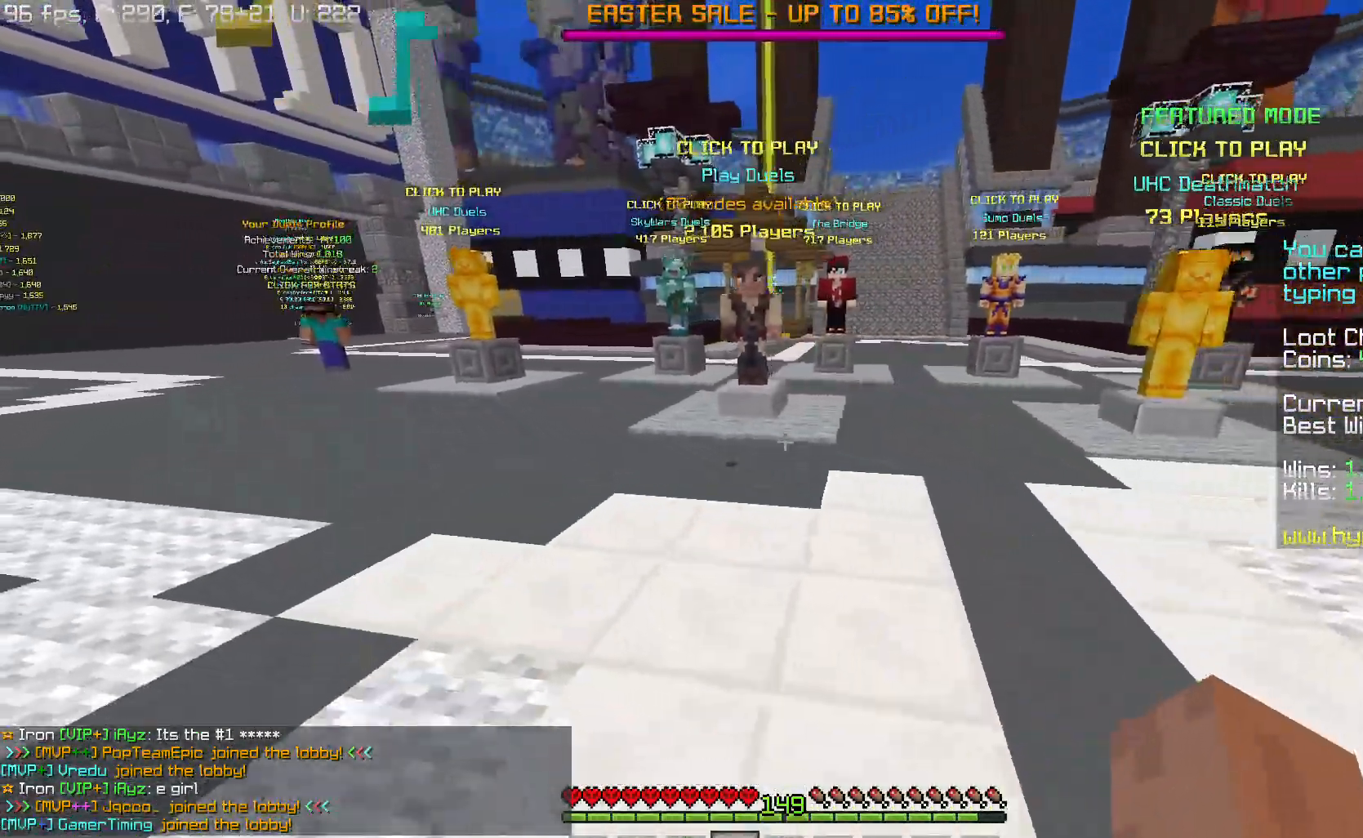
{"keys": ["a", "w"], "mouse": [], "events": [[117, "d", "up"], [117, "s", "up"], [201, "d", "down"], [251, "w", "down"], [267, "d", "up"], [434, "a", "down"]]}
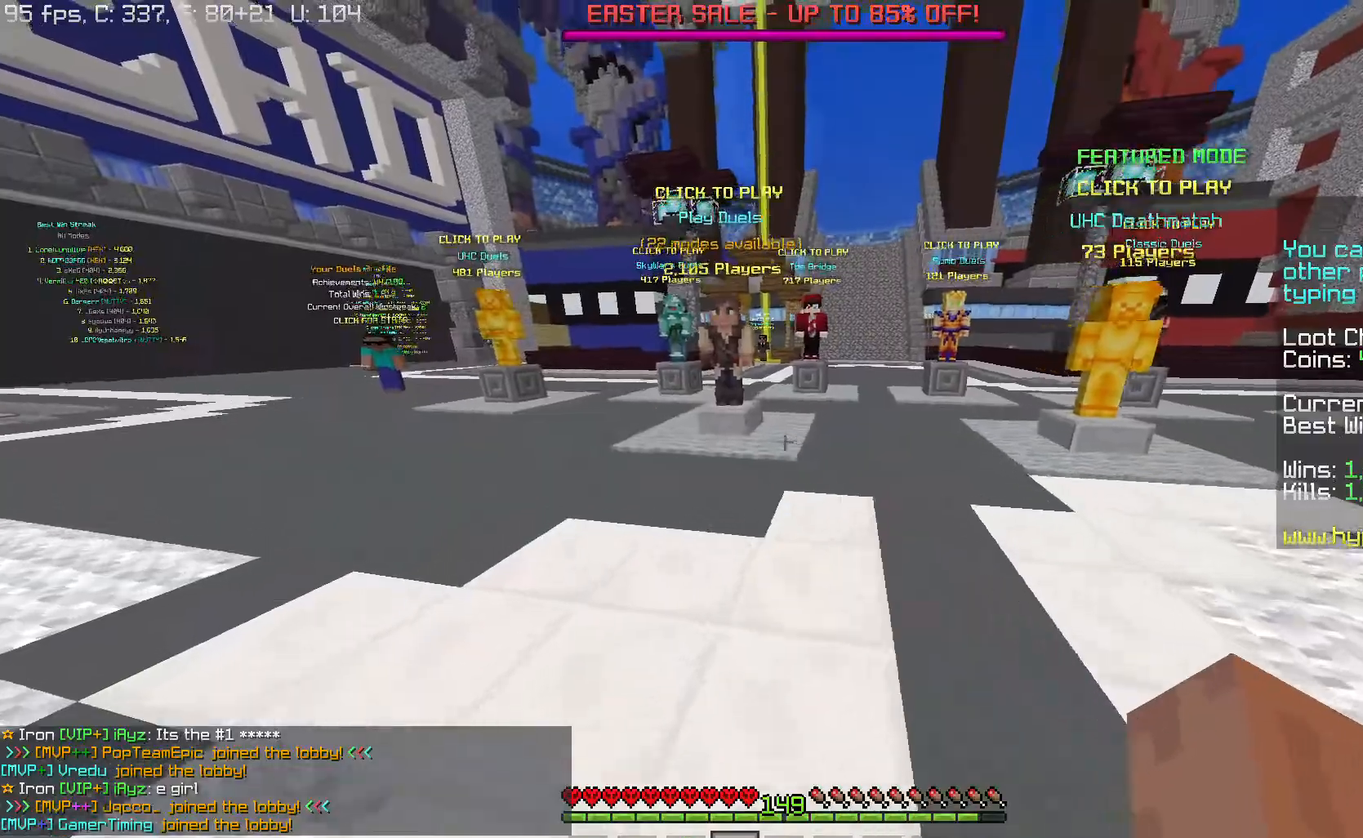
{"keys": ["a", "w"], "mouse": [], "events": []}
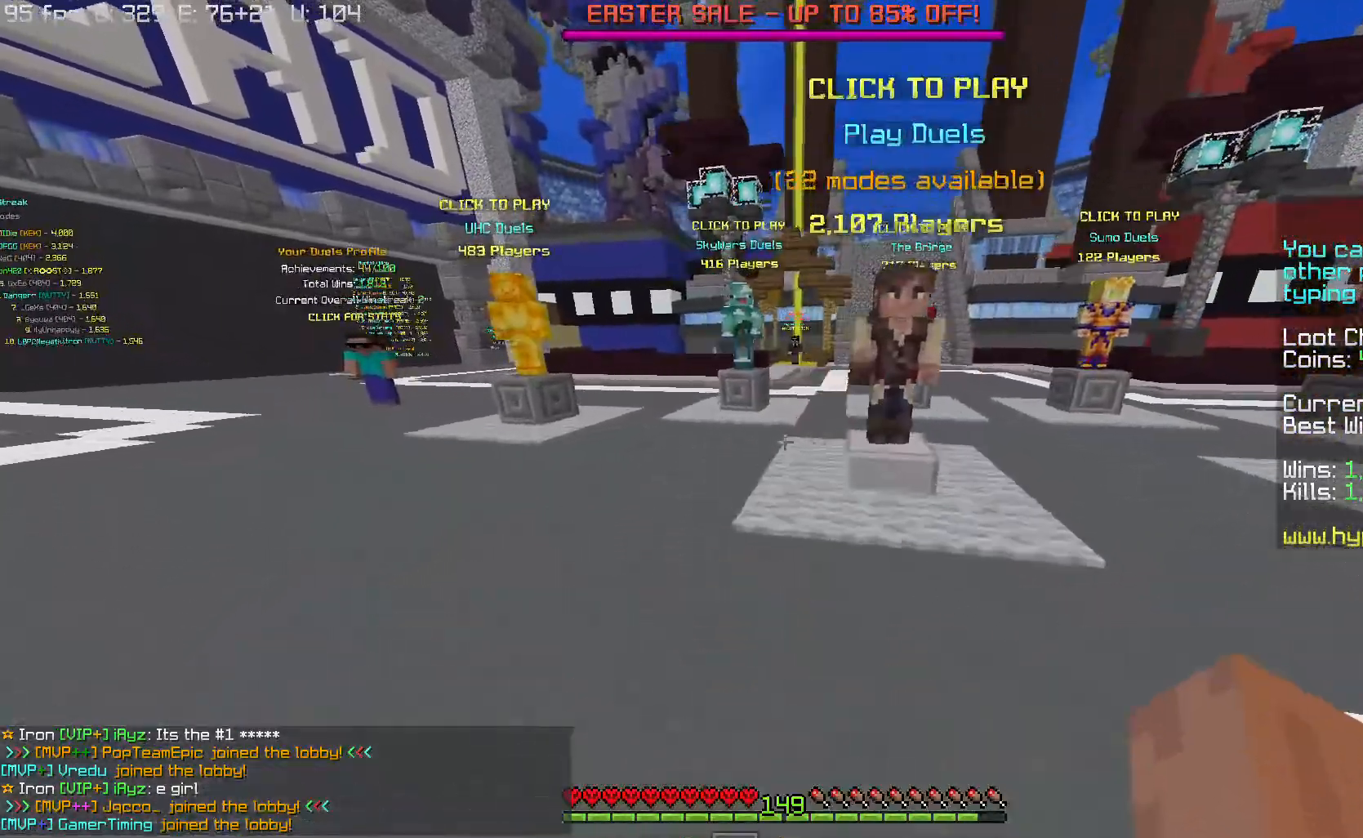
{"keys": ["d"], "mouse": [], "events": [[167, "a", "up"], [351, "d", "down"], [451, "w", "up"]]}
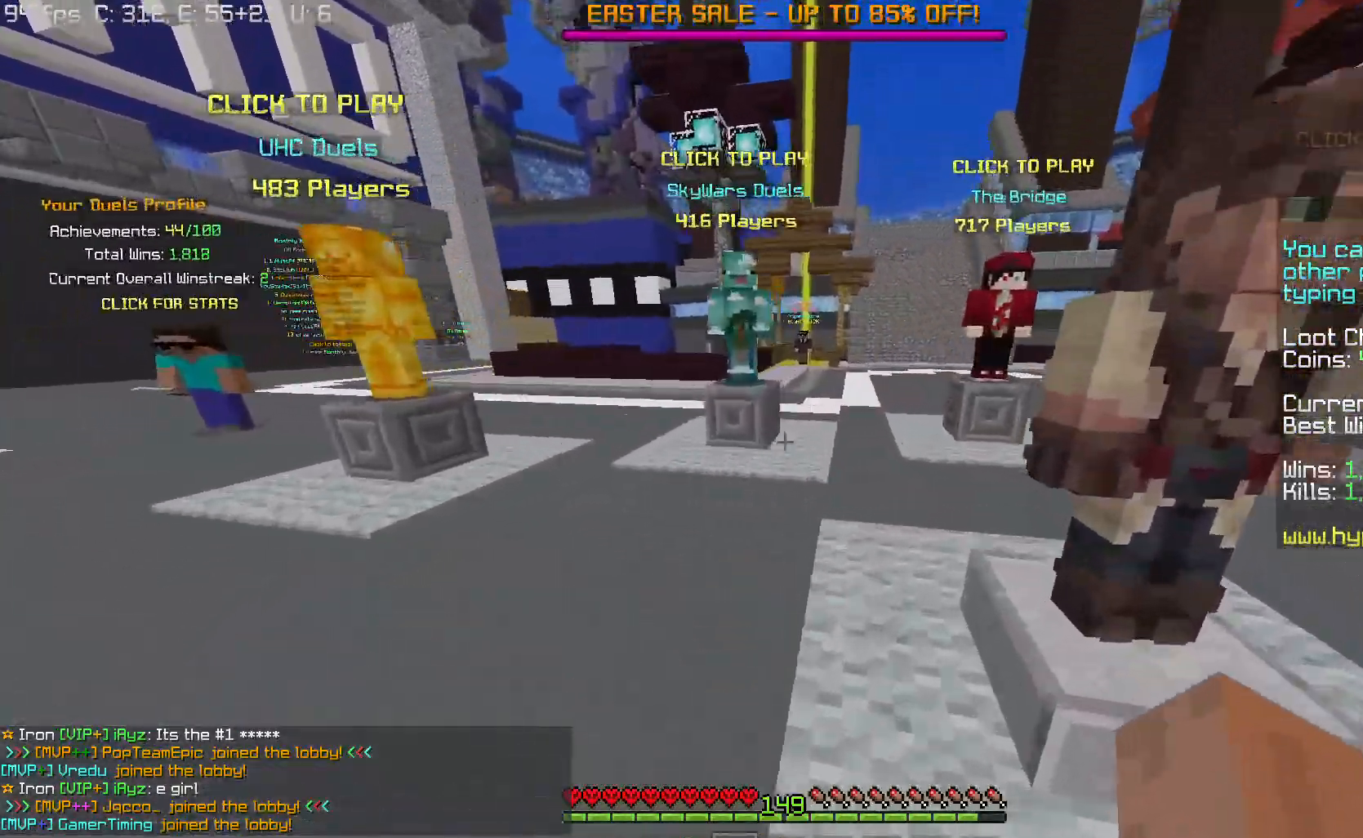
{"keys": ["a", "s"], "mouse": [], "events": [[117, "s", "down"], [217, "d", "up"], [317, "a", "down"]]}
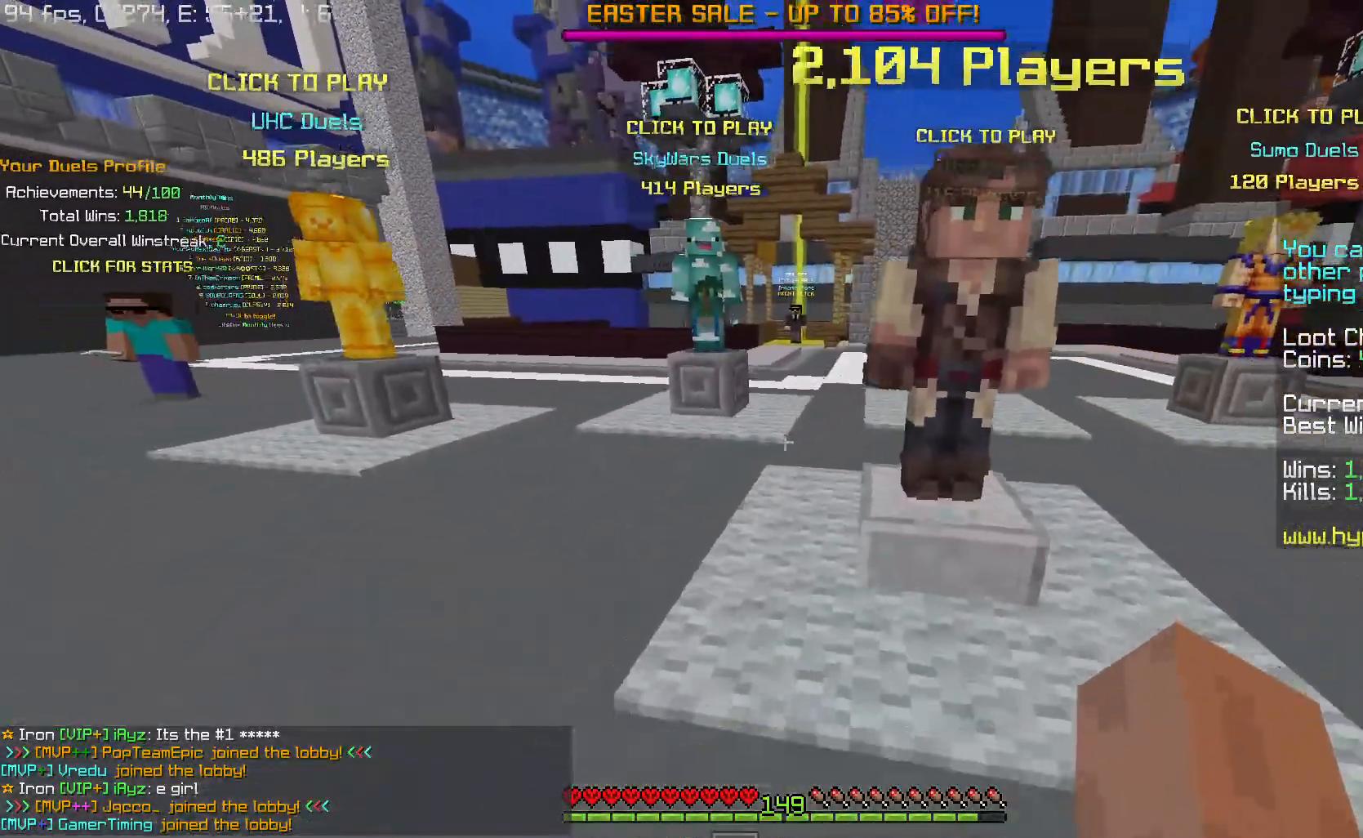
{"keys": [], "mouse": [], "events": [[67, "a", "up"], [484, "s", "up"]]}
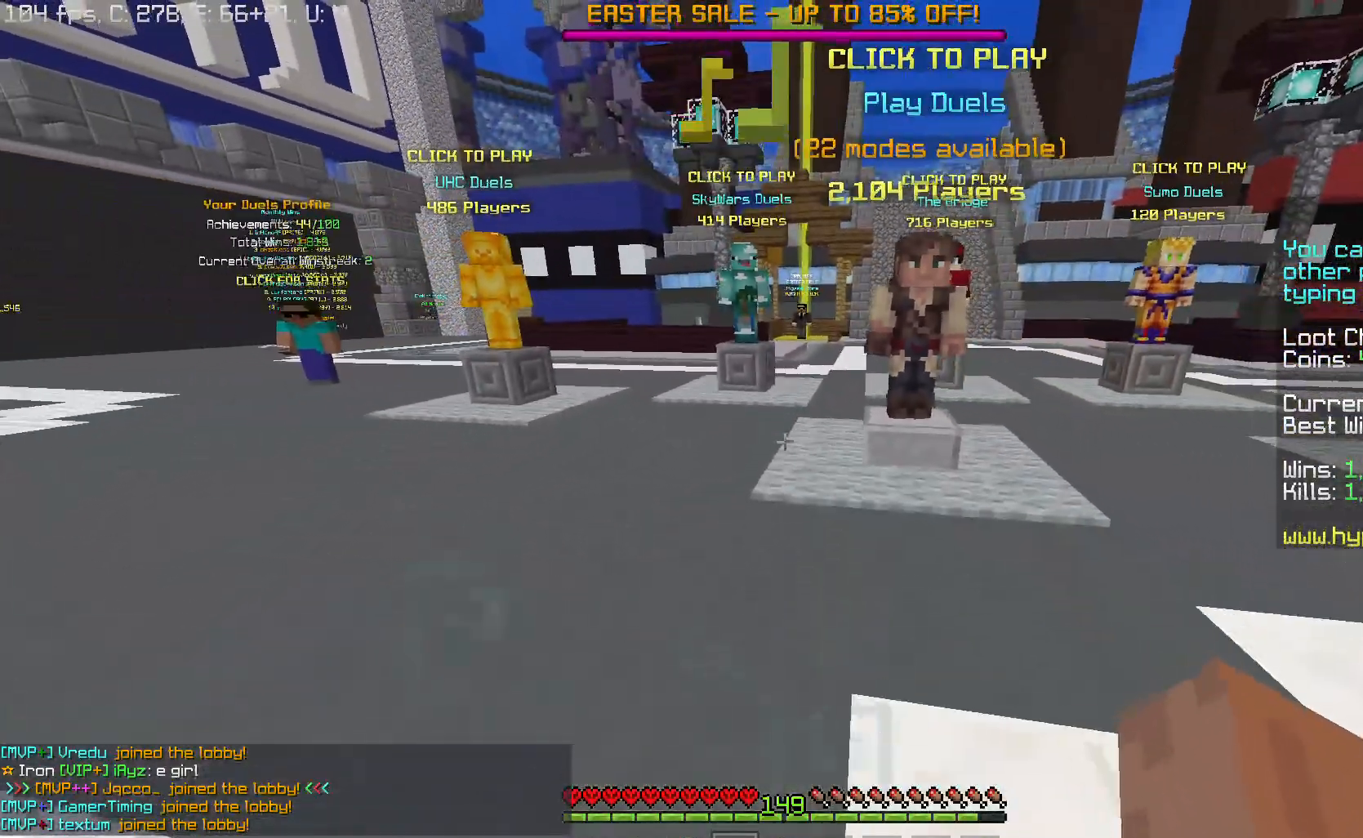
{"keys": ["a", "w"], "mouse": [], "events": [[200, "w", "down"], [367, "a", "down"]]}
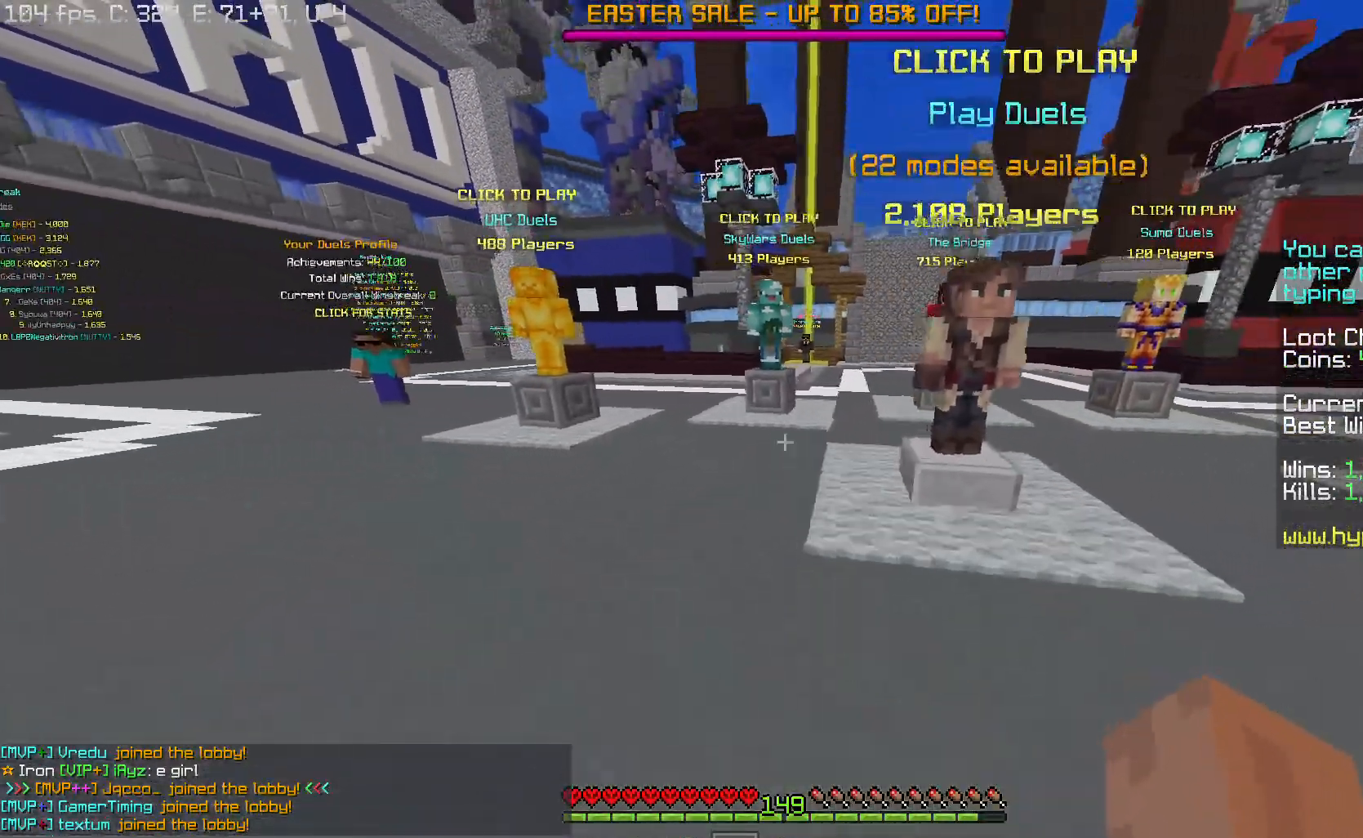
{"keys": [], "mouse": [], "events": [[83, "a", "up"], [267, "w", "up"]]}
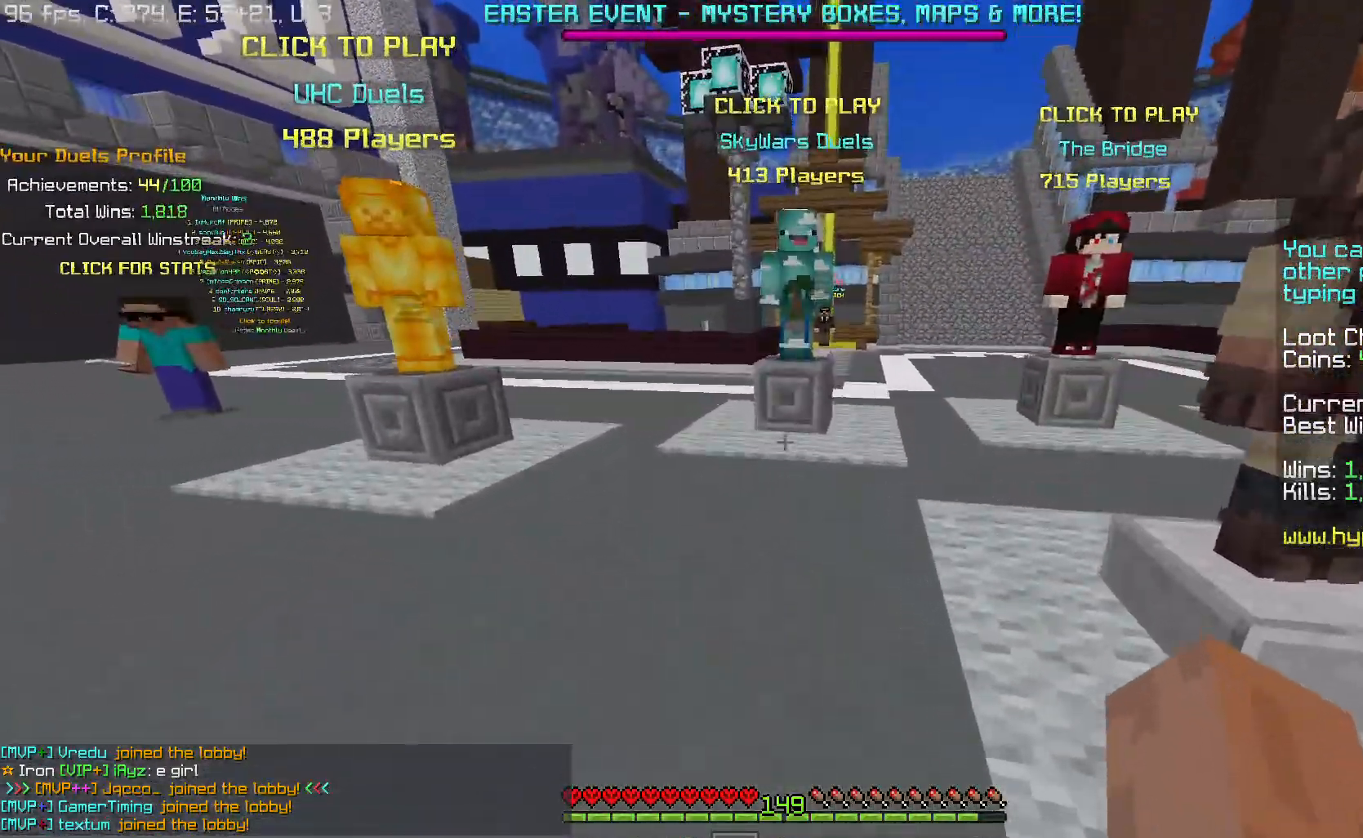
{"keys": ["s"], "mouse": [], "events": [[284, "s", "down"]]}
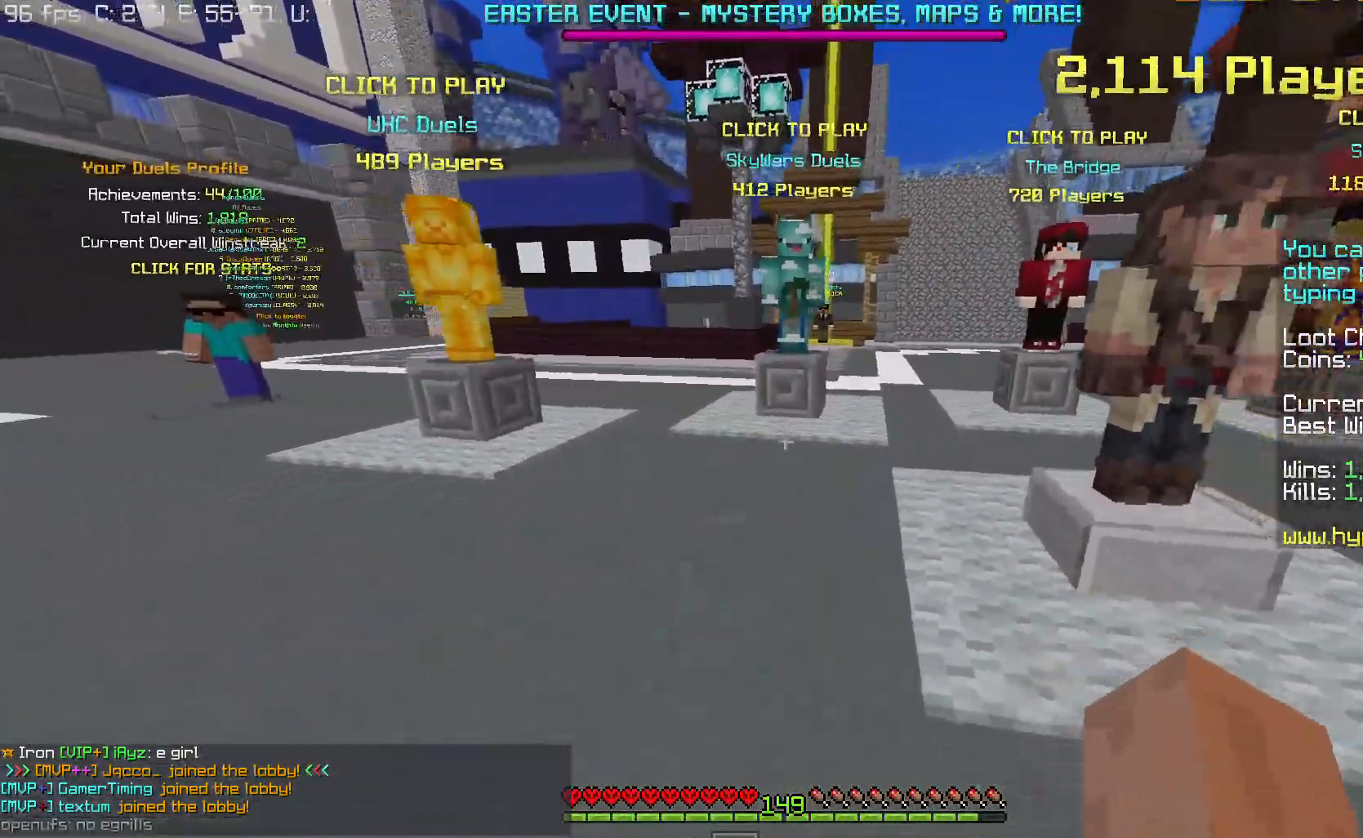
{"keys": [], "mouse": [], "events": [[317, "s", "up"]]}
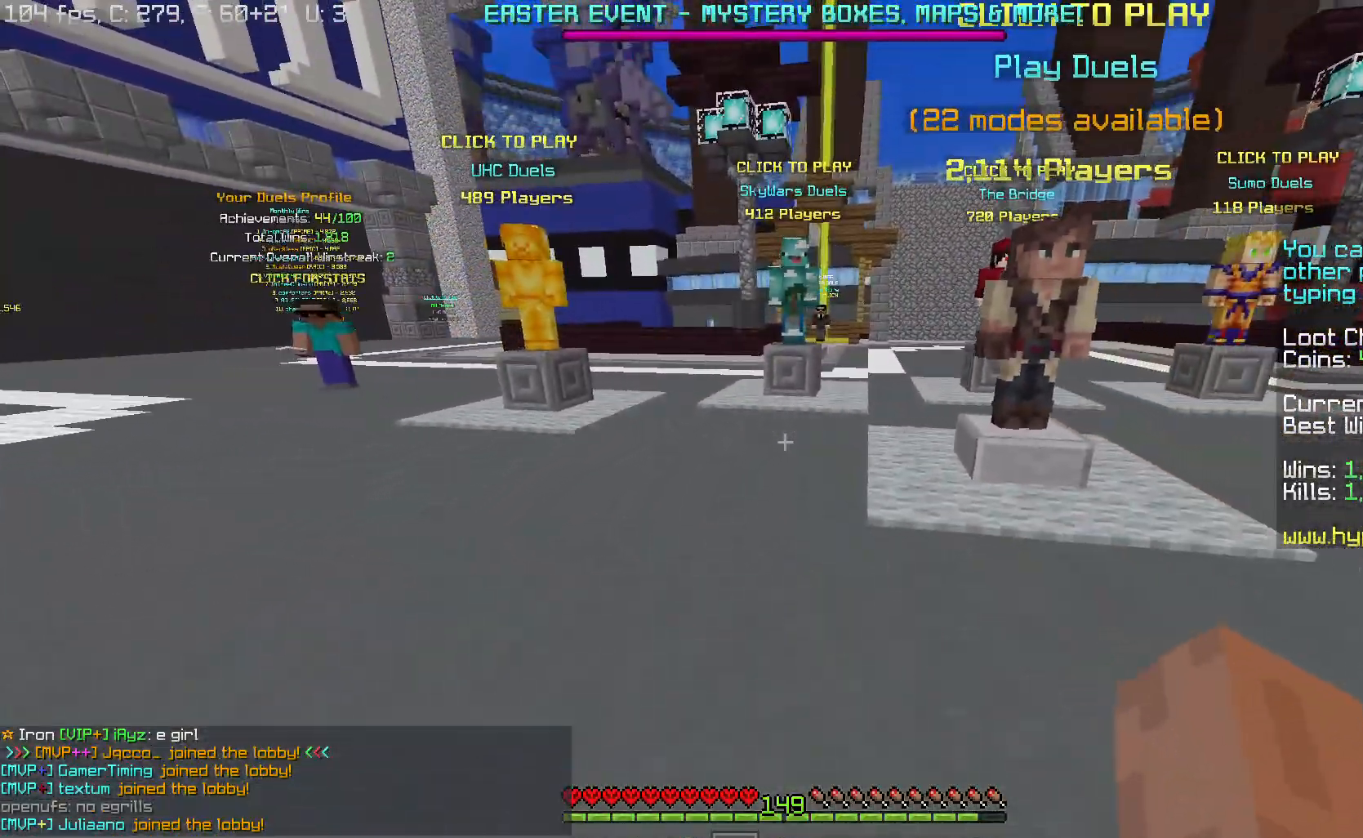
{"keys": ["w"], "mouse": [], "events": [[34, "w", "down"]]}
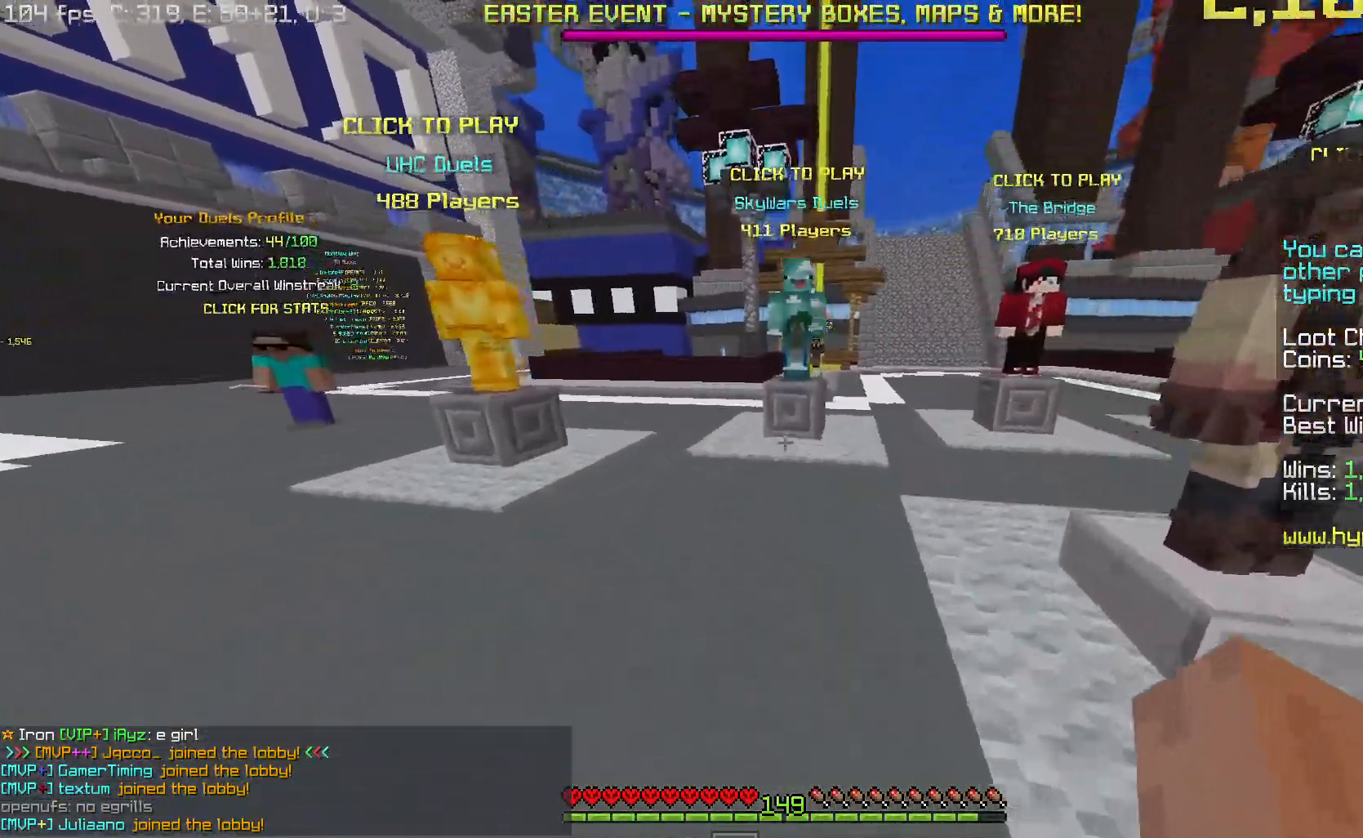
{"keys": ["s"], "mouse": [], "events": [[167, "w", "up"], [283, "s", "down"]]}
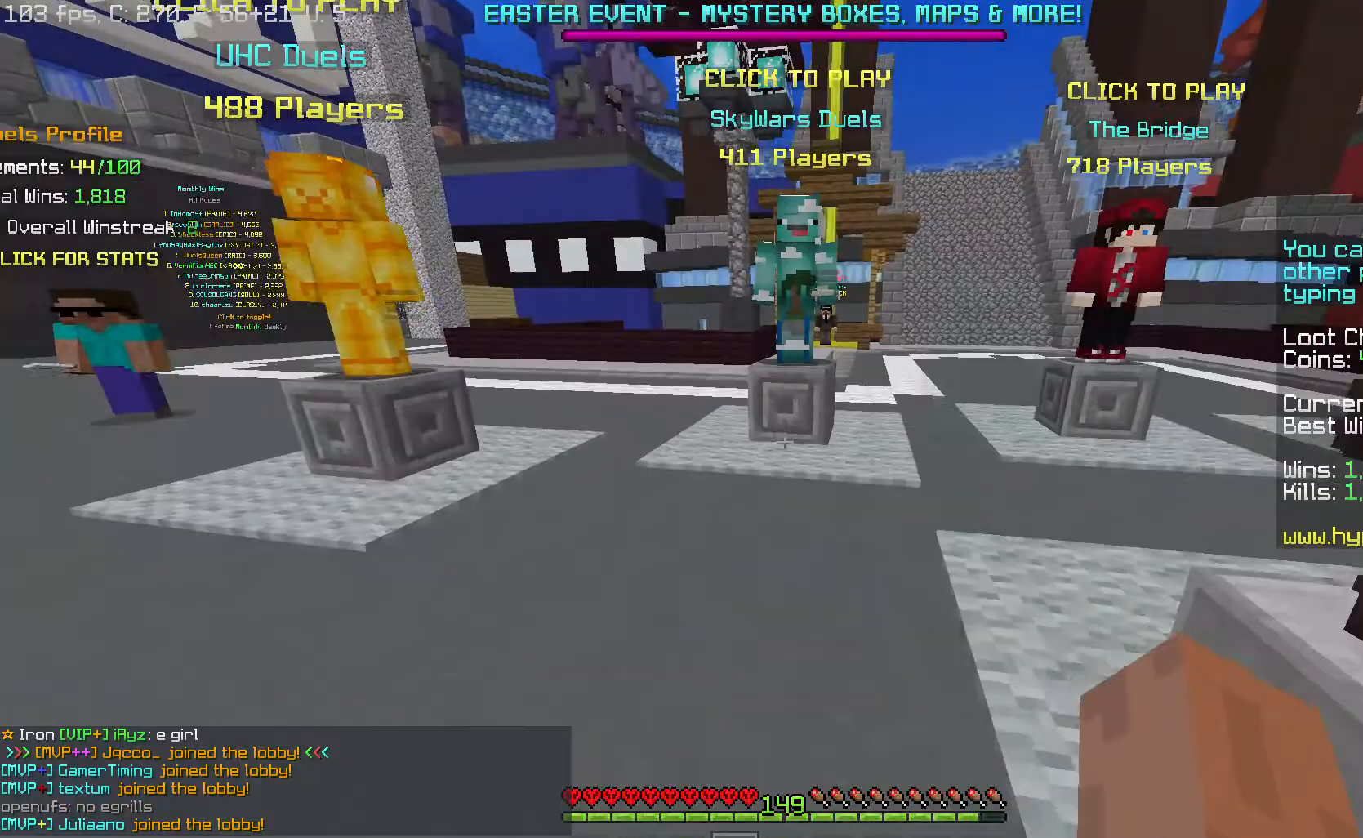
{"keys": ["s"], "mouse": [], "events": []}
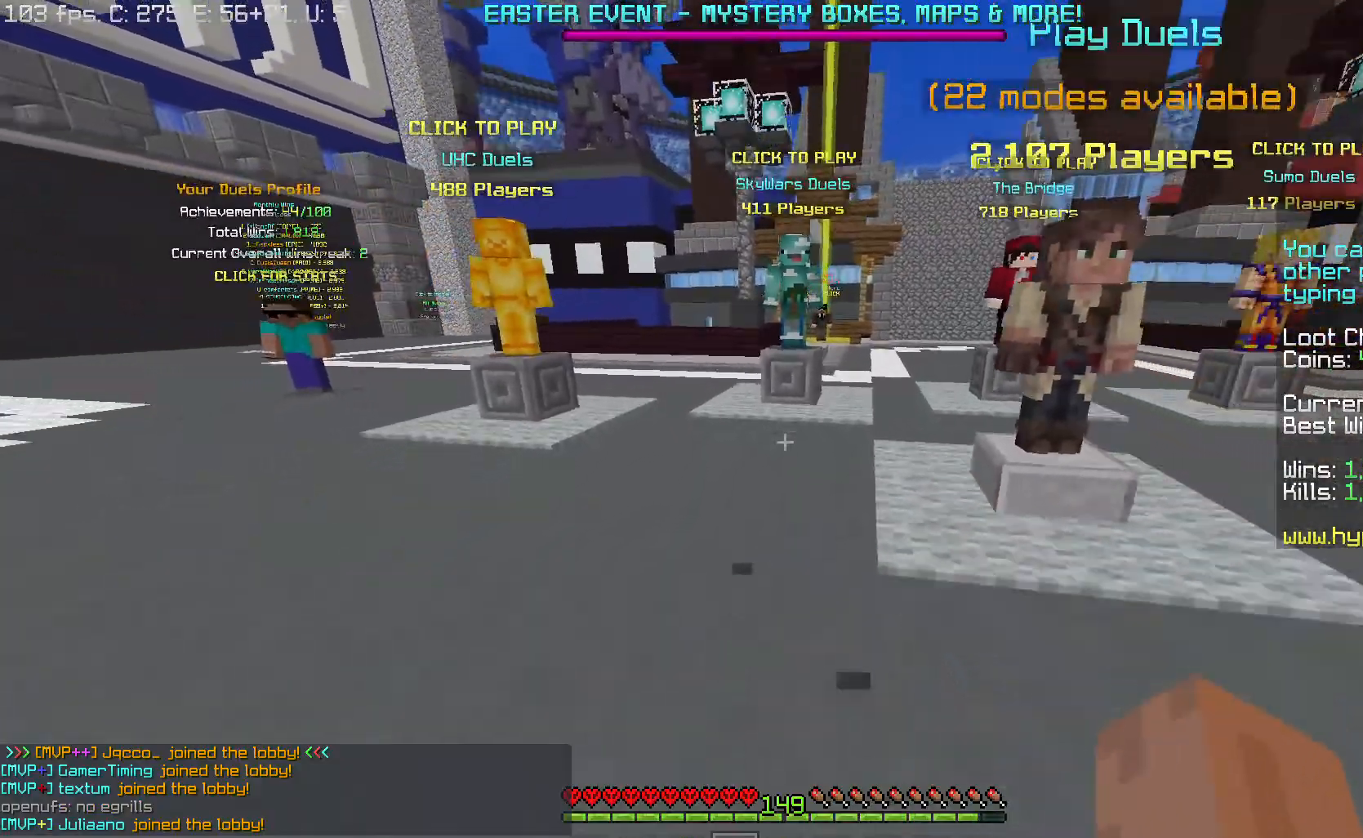
{"keys": ["w"], "mouse": [], "events": [[167, "s", "up"], [350, "w", "down"]]}
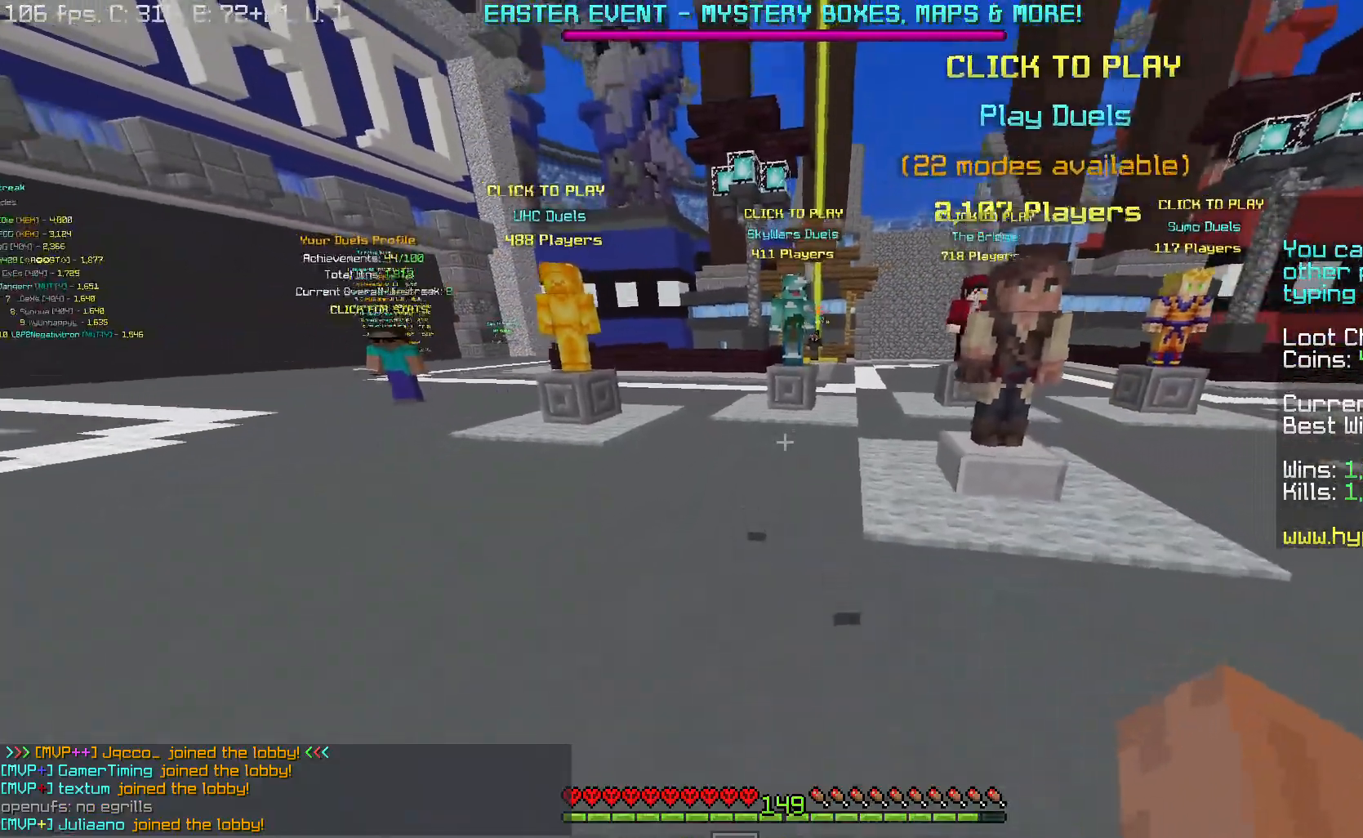
{"keys": ["w"], "mouse": [], "events": []}
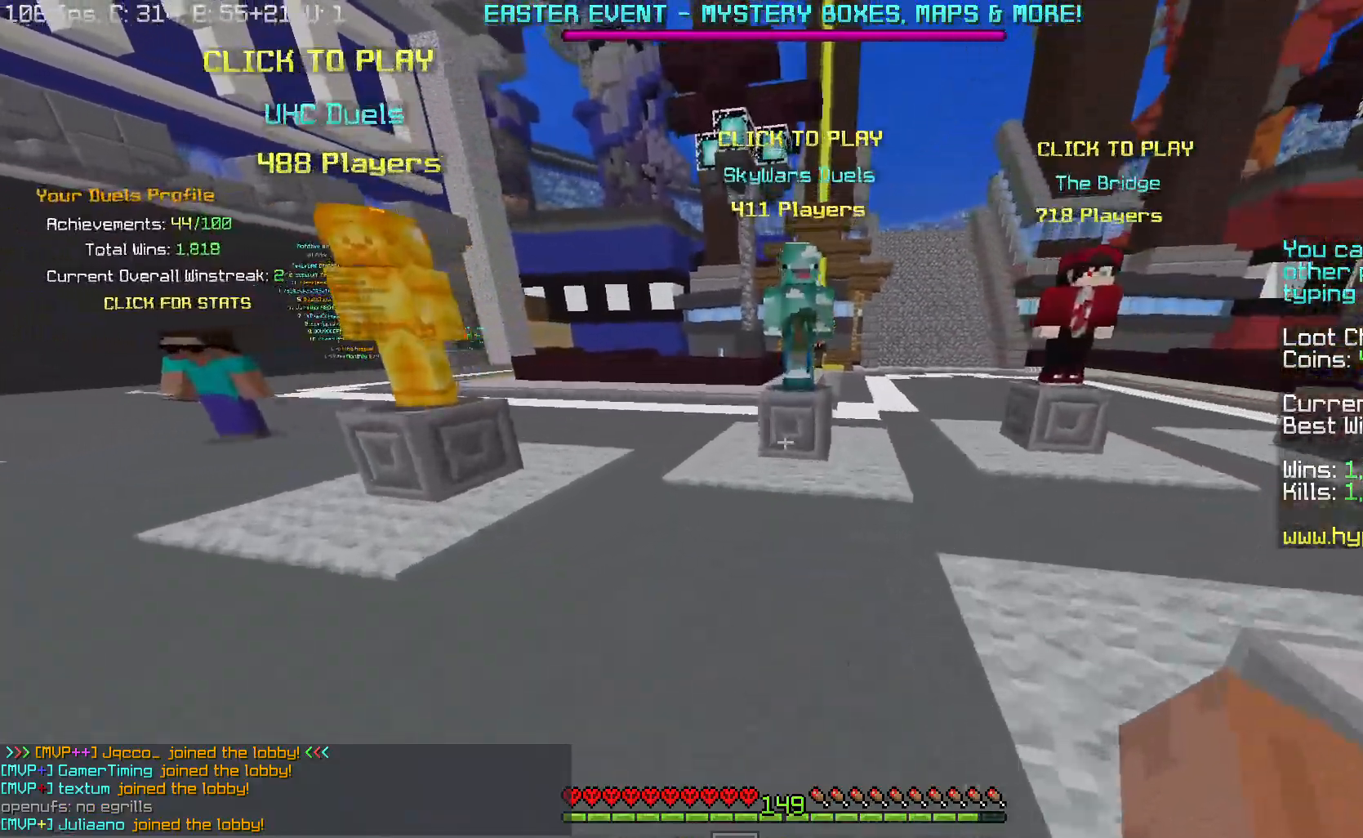
{"keys": ["s"], "mouse": [], "events": [[217, "w", "up"], [434, "s", "down"]]}
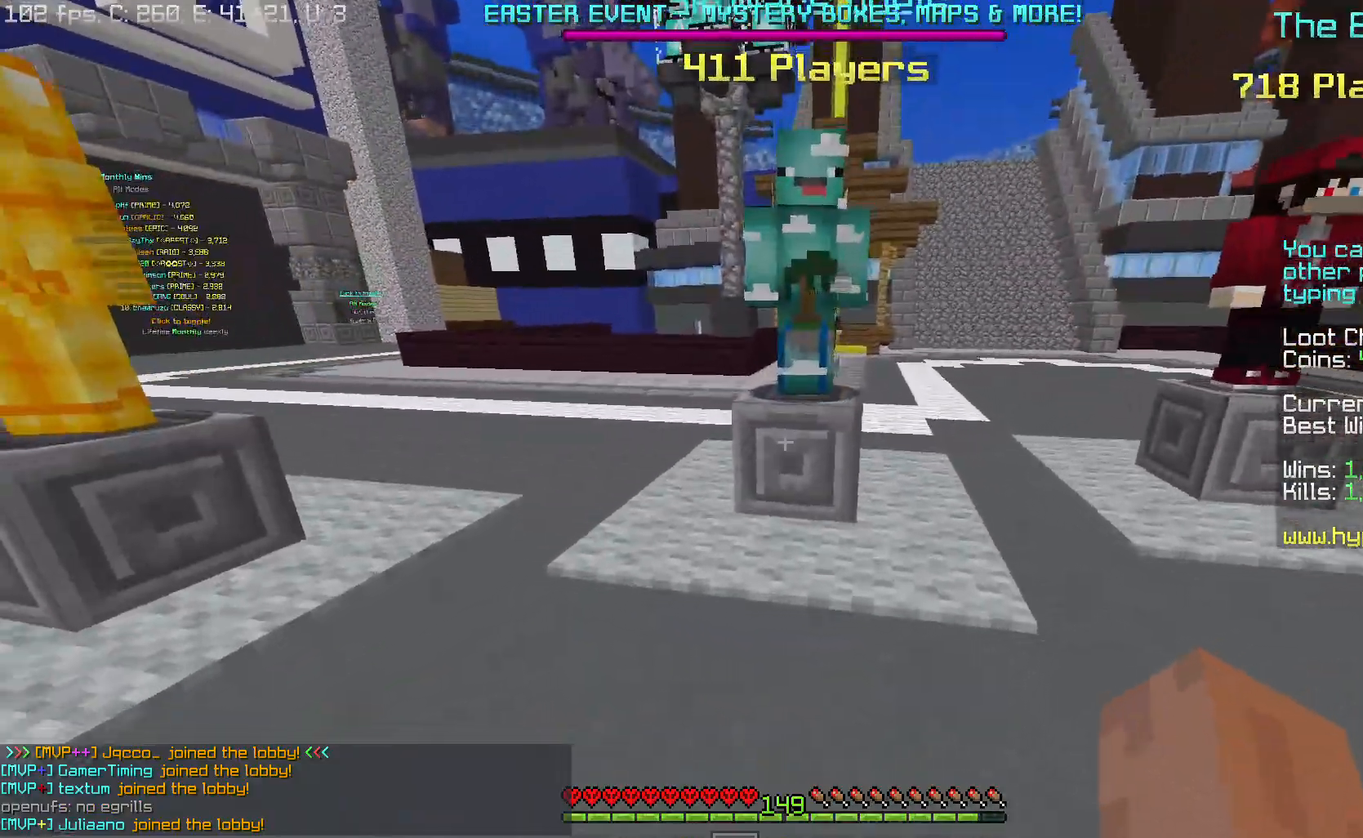
{"keys": ["s"], "mouse": [], "events": []}
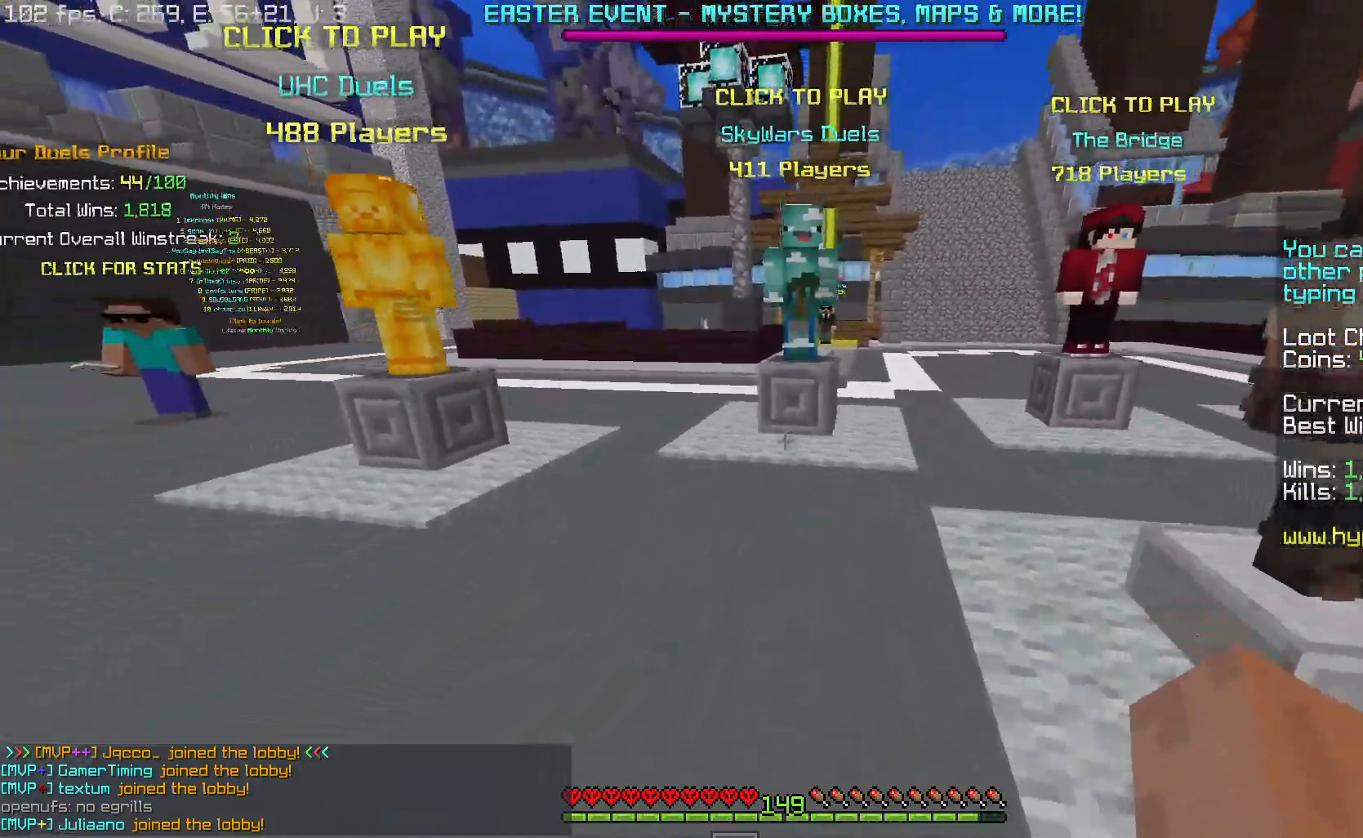
{"keys": ["w"], "mouse": [], "events": [[50, "s", "up"], [250, "w", "down"]]}
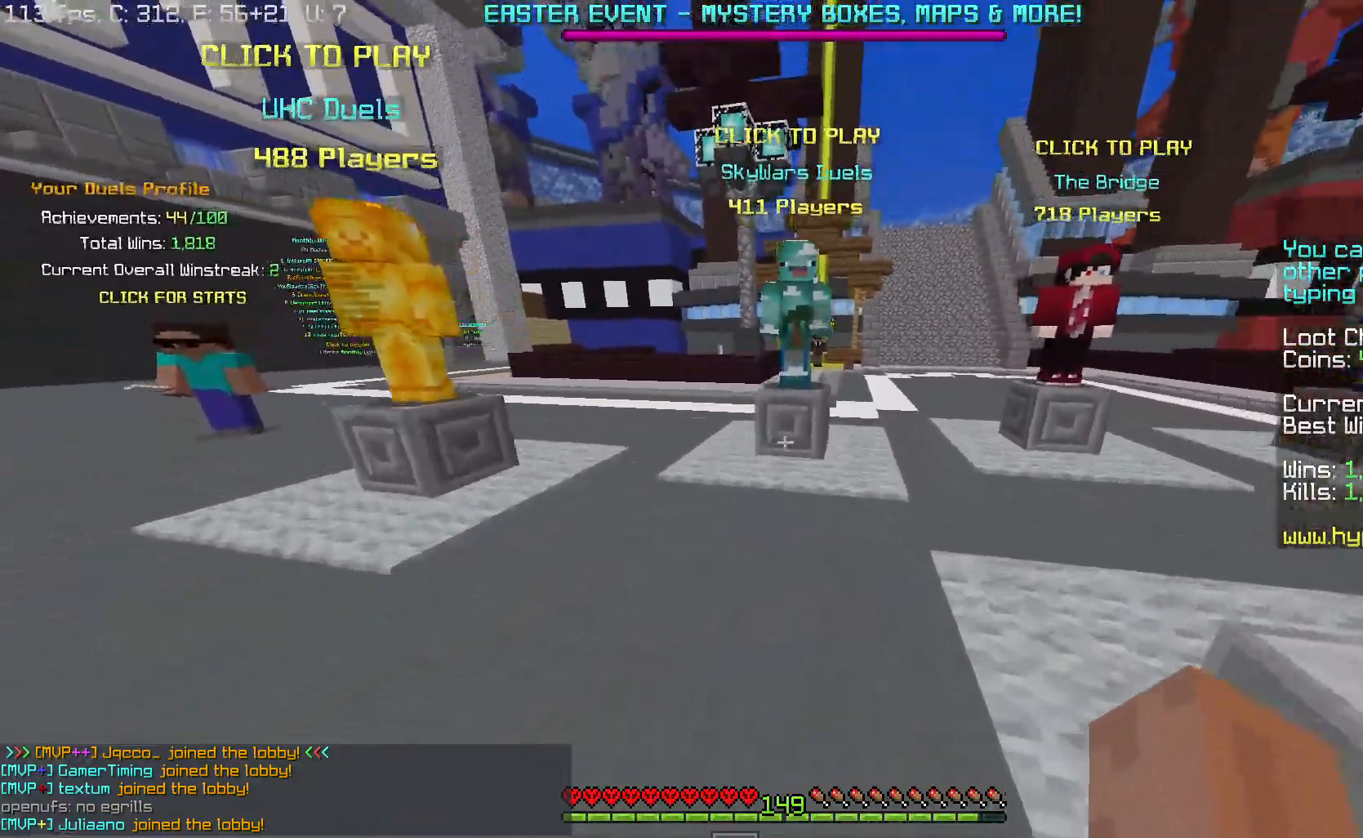
{"keys": [], "mouse": [], "events": [[284, "w", "up"]]}
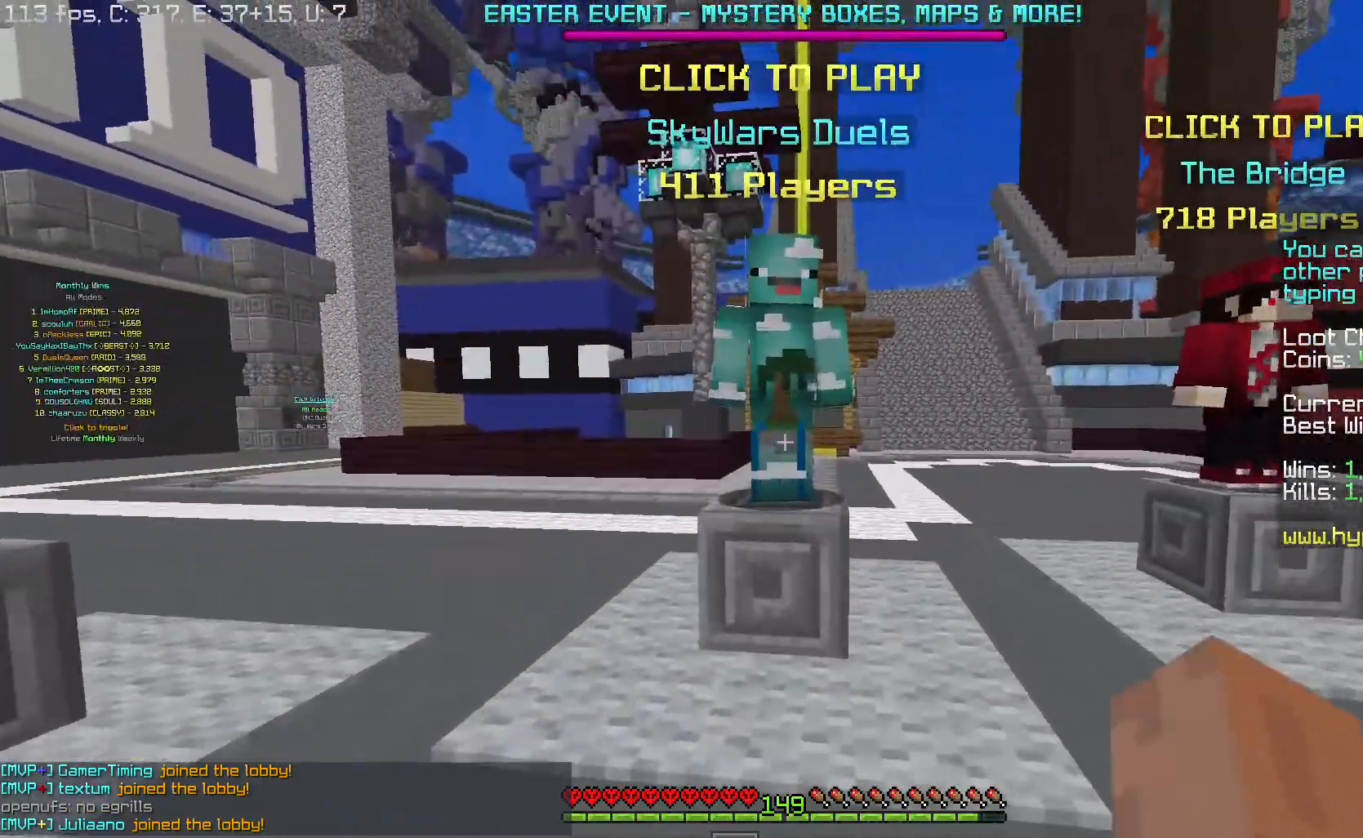
{"keys": ["space", "w"], "mouse": ["right"], "events": [[183, "w", "down"], [450, "space", "down"], [484, "mouse_right", "down"]]}
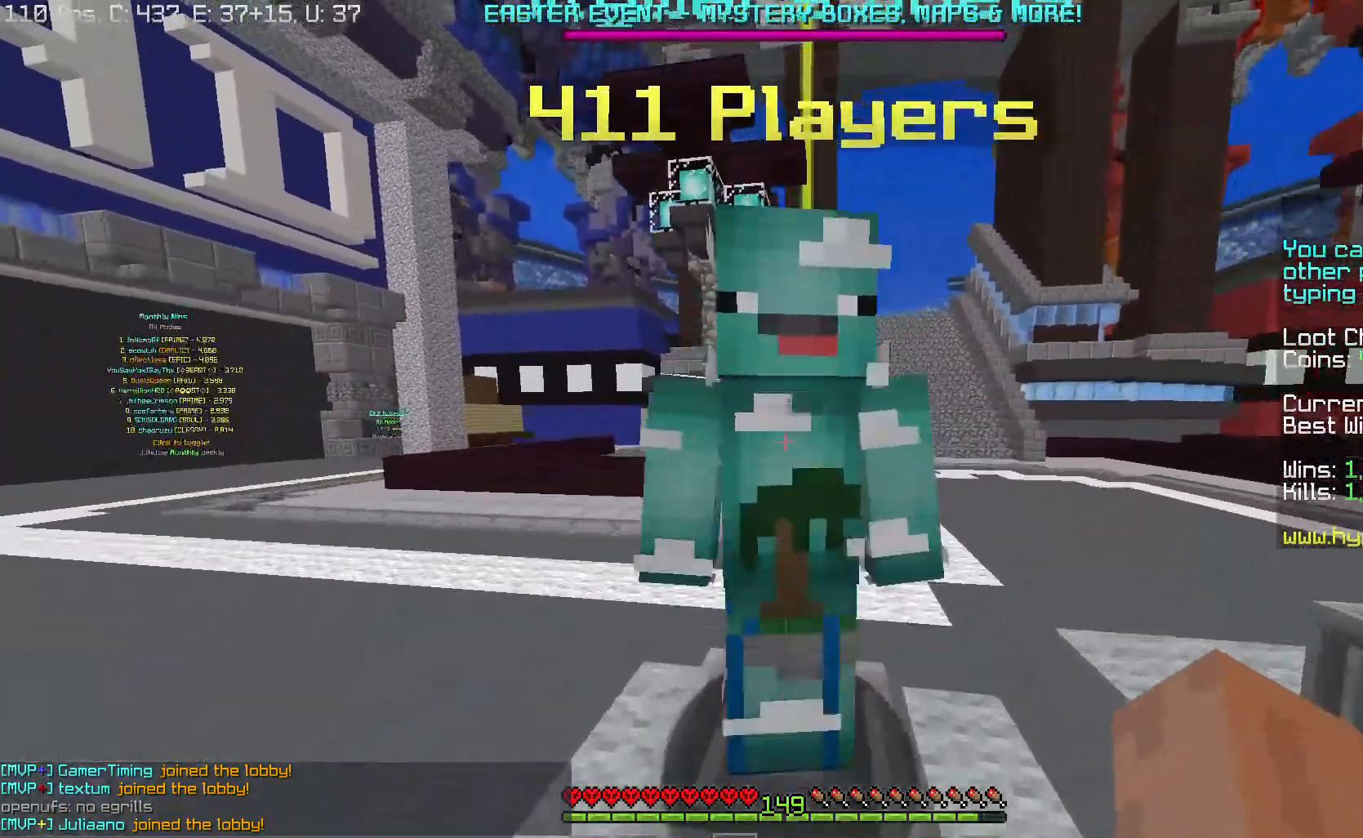
{"keys": [], "mouse": [], "events": [[50, "mouse_right", "up"], [117, "space", "up"], [117, "w", "up"]]}
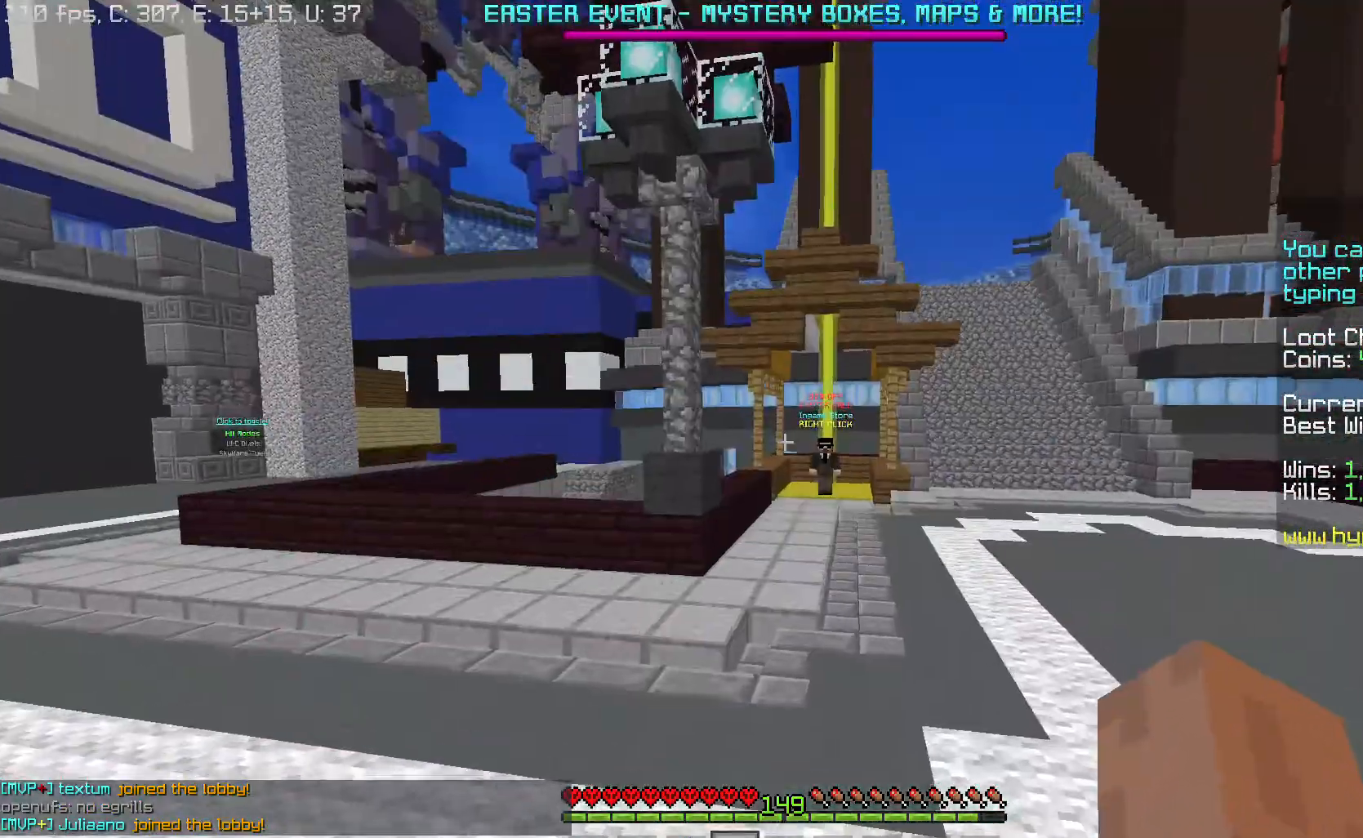
{"keys": ["s", "space"], "mouse": [], "events": [[383, "s", "down"], [450, "space", "down"]]}
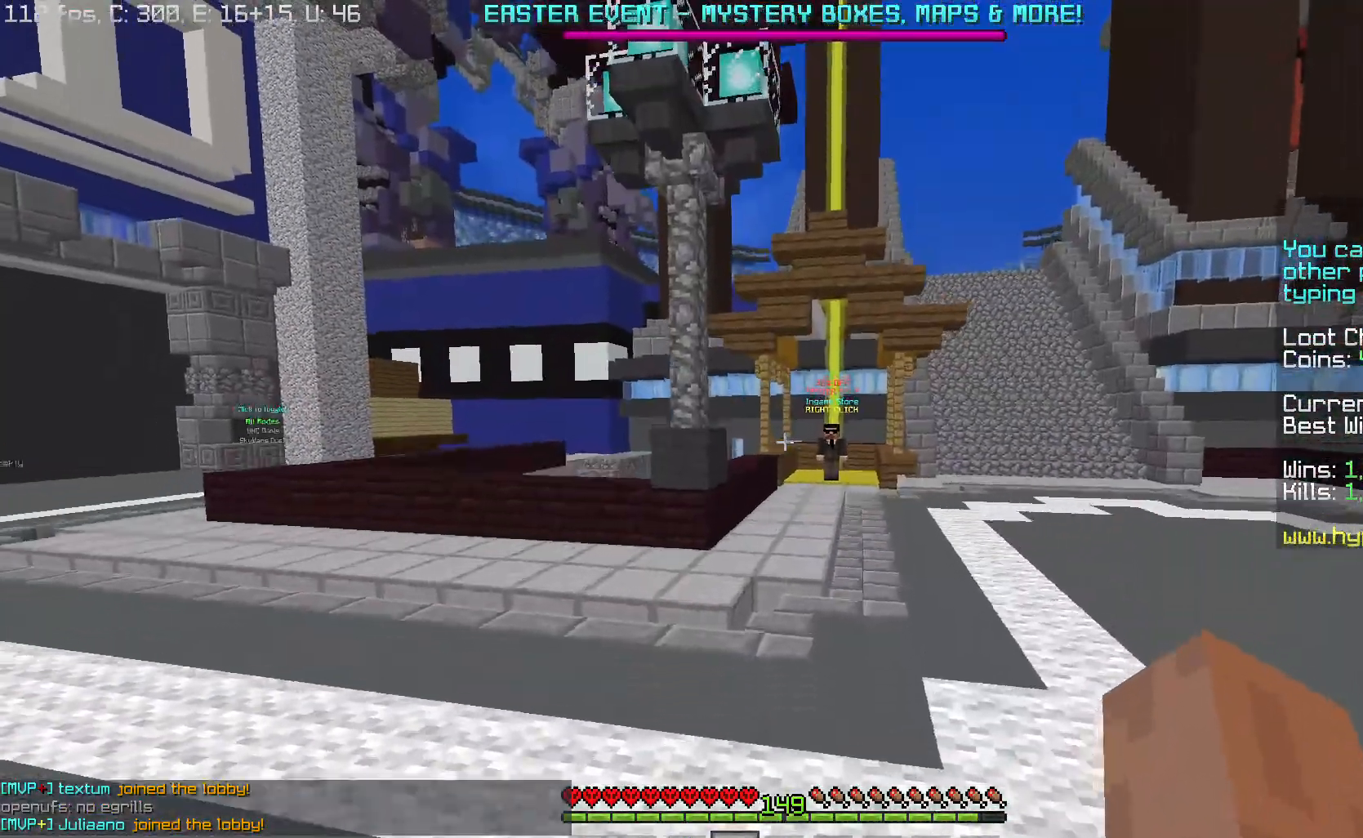
{"keys": ["s"], "mouse": [], "events": [[251, "space", "up"]]}